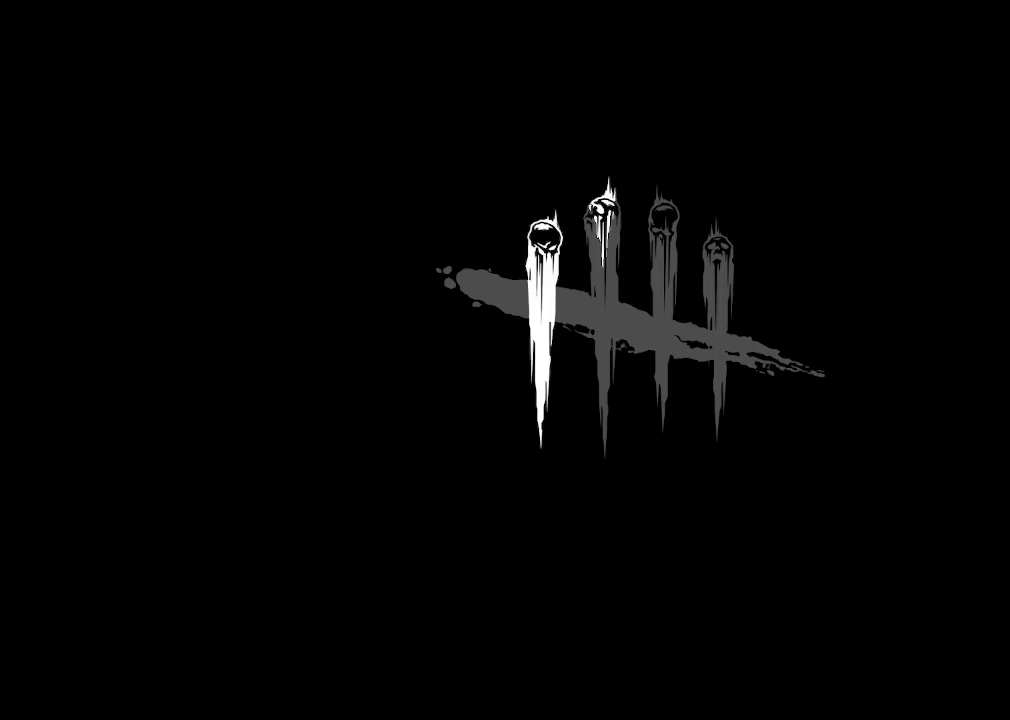
Gameplay with keyboard and mouse; each line is a JSON object with the keys and mouse buttons held at the frame after it. "events" lists presses ("down") and releases ("up") of "1", "2", "3", "4", "5", "a", "alt", "b", "c", "ctrl", "d", "e", "f", "g", "q", "r", "s", "shift", "space", "t", "tab", "tilde", "v", "w", "x", "z", "mouse_left", "mouse_wheel", "mouse_right", "mouse_mb4" and "mouse_mb5" between this image and that frame as [ms after this image, input, new state], when the widget could be followed in between. "mouse_left", "mouse_wheel", "mouse_right", "mouse_mb4", "mouse_mb5" = the "left", "wheel", "right", "mb4", "mb5" buttons of the "mouse" list. No other keys are recorded. "wheel" means that the mouse wheel is clicked or scrolled. Mouse movement is not recorded.
{"keys": ["alt"], "mouse": [], "events": [[417, "alt", "down"]]}
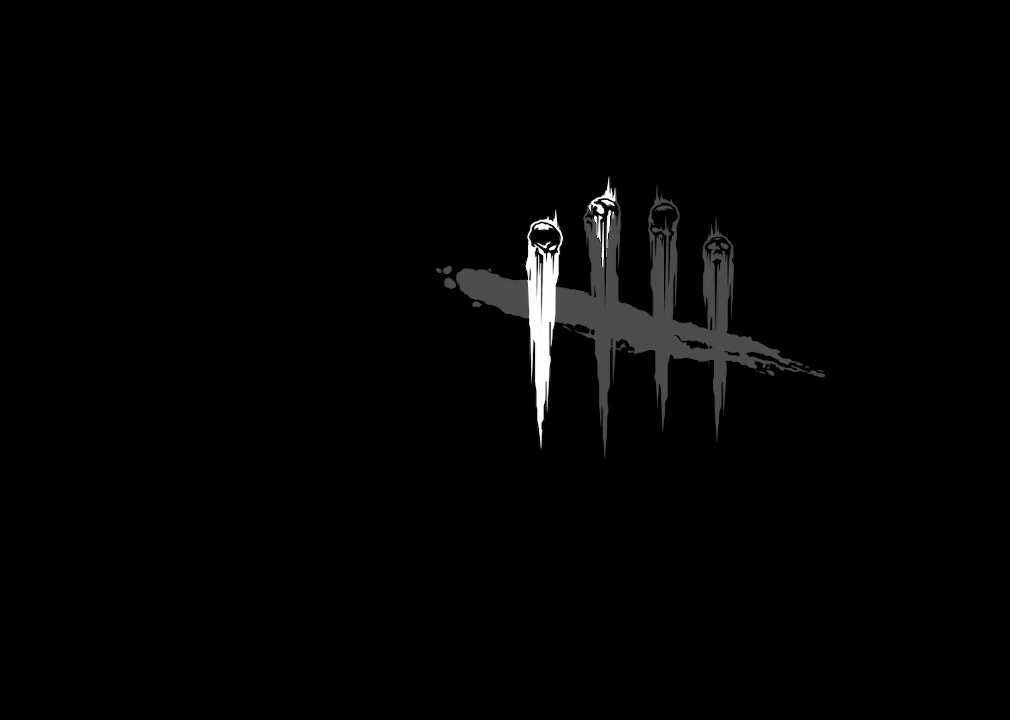
{"keys": [], "mouse": [], "events": [[17, "tab", "down"], [100, "tab", "up"], [150, "alt", "up"]]}
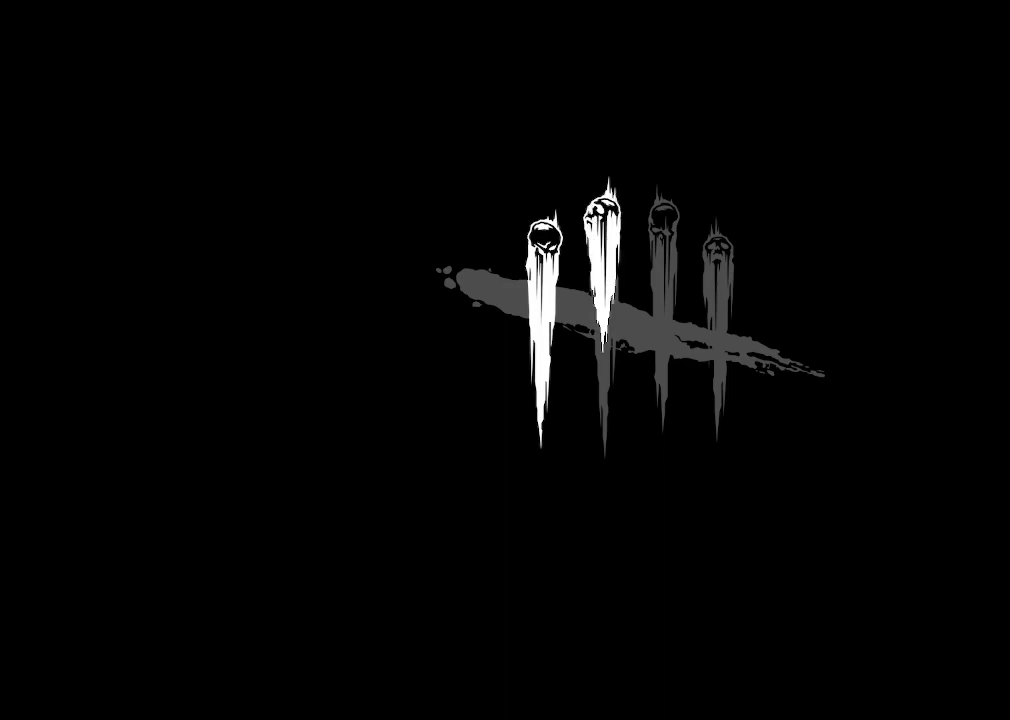
{"keys": [], "mouse": [], "events": []}
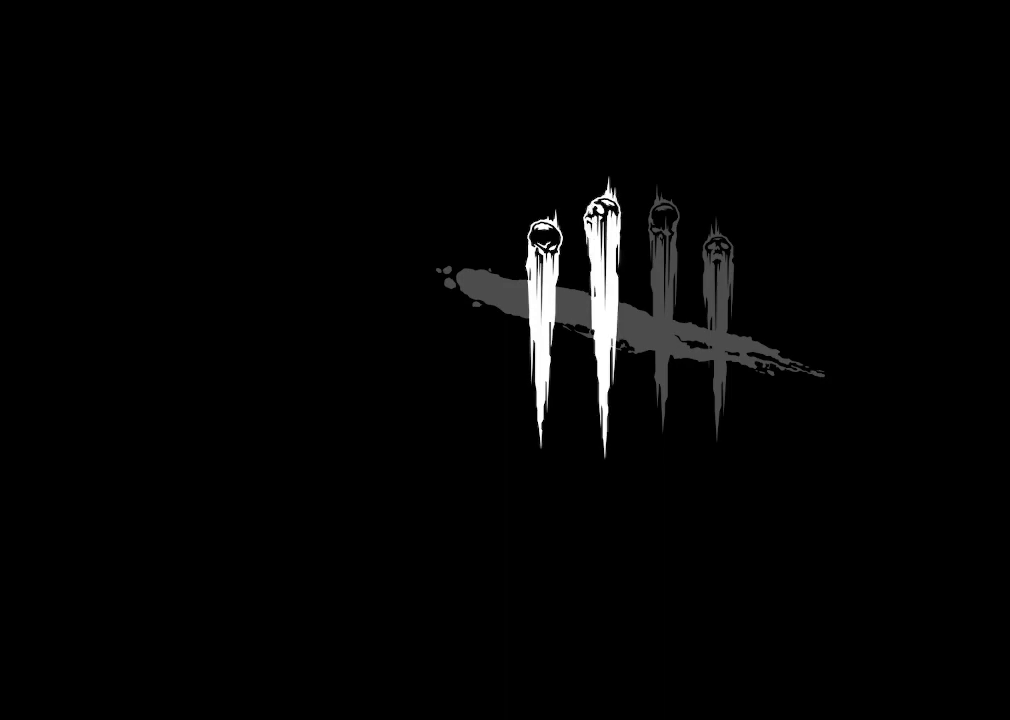
{"keys": [], "mouse": [], "events": []}
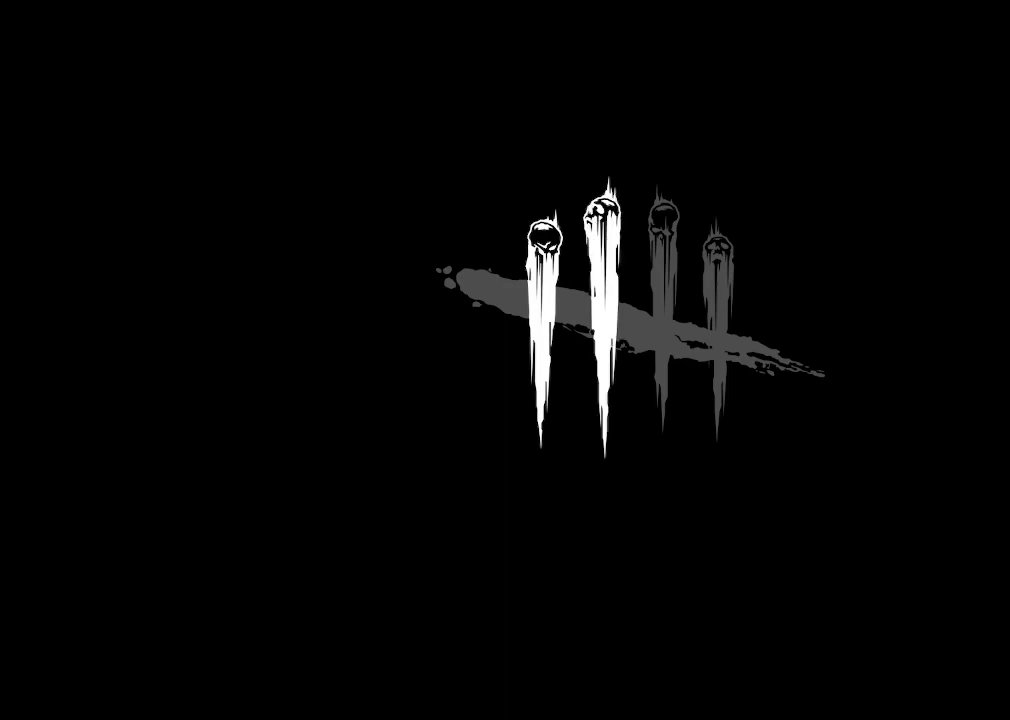
{"keys": [], "mouse": [], "events": []}
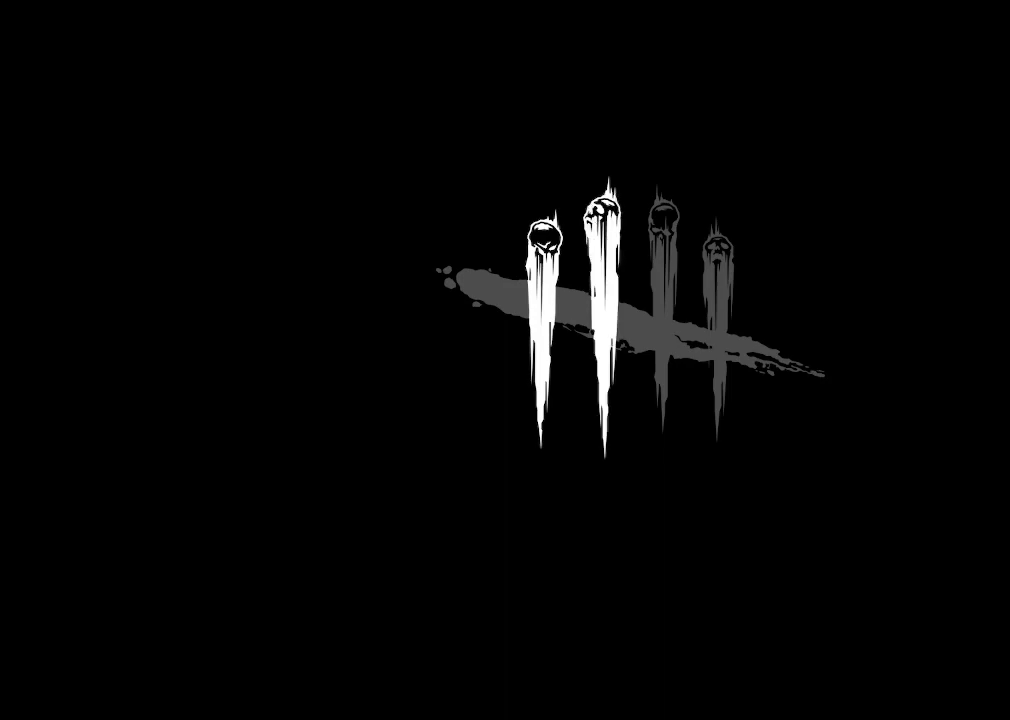
{"keys": [], "mouse": [], "events": []}
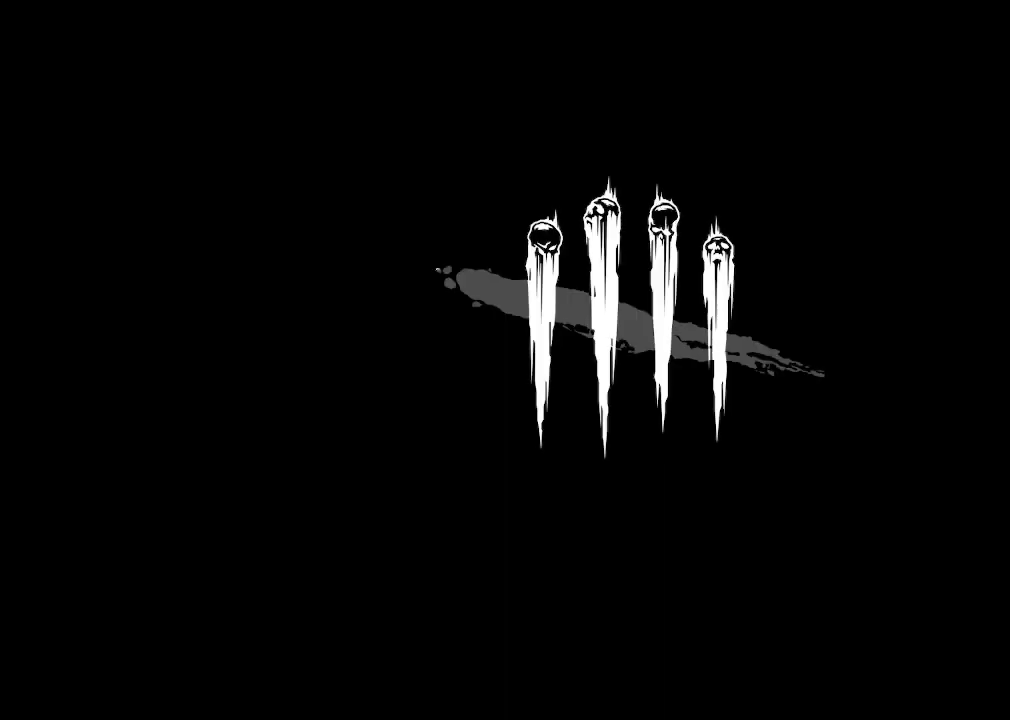
{"keys": [], "mouse": [], "events": []}
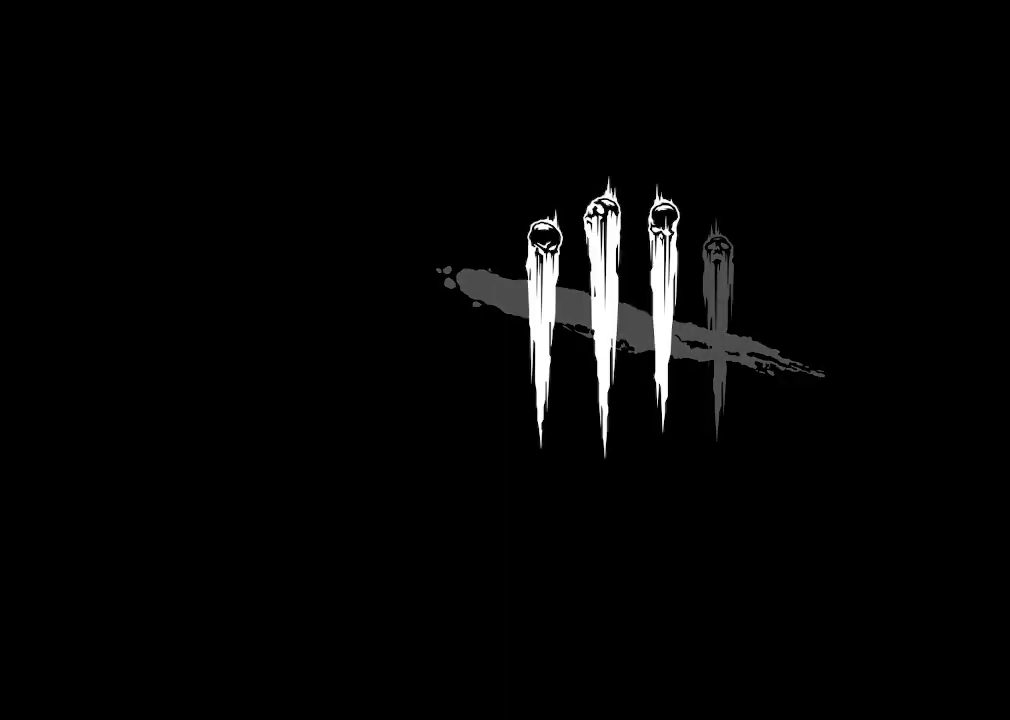
{"keys": [], "mouse": [], "events": []}
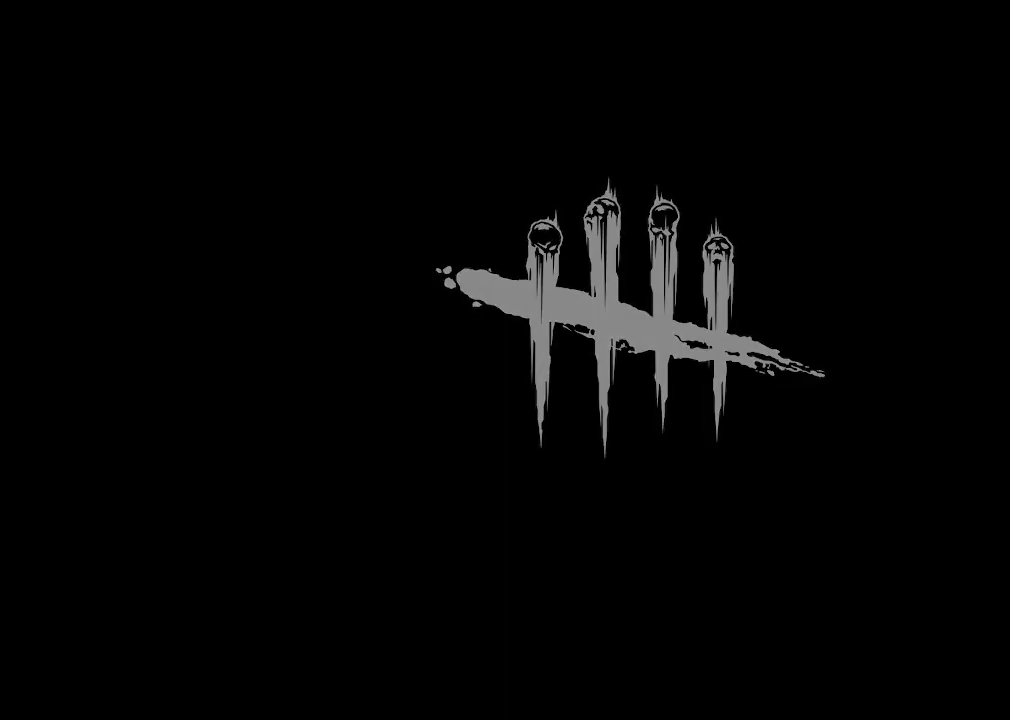
{"keys": [], "mouse": [], "events": []}
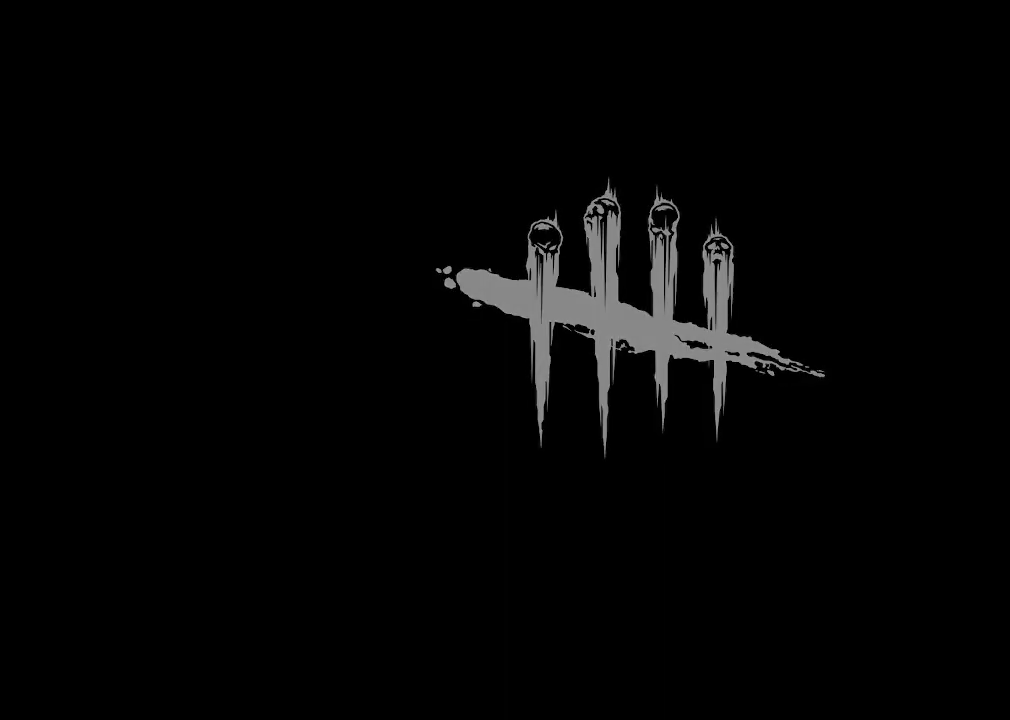
{"keys": [], "mouse": [], "events": []}
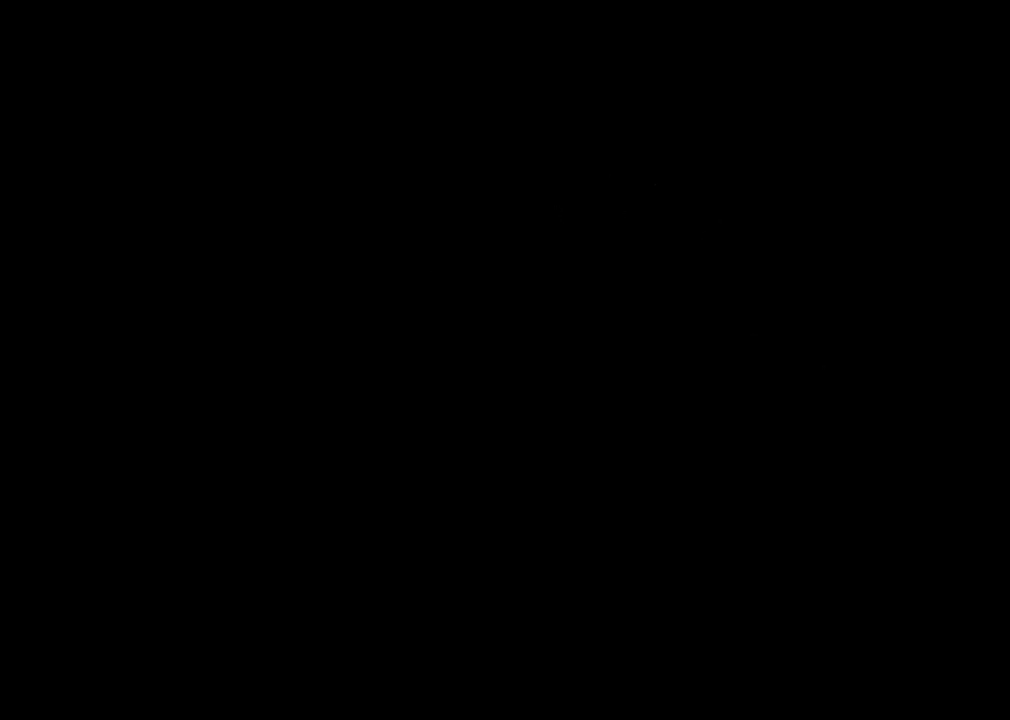
{"keys": [], "mouse": [], "events": []}
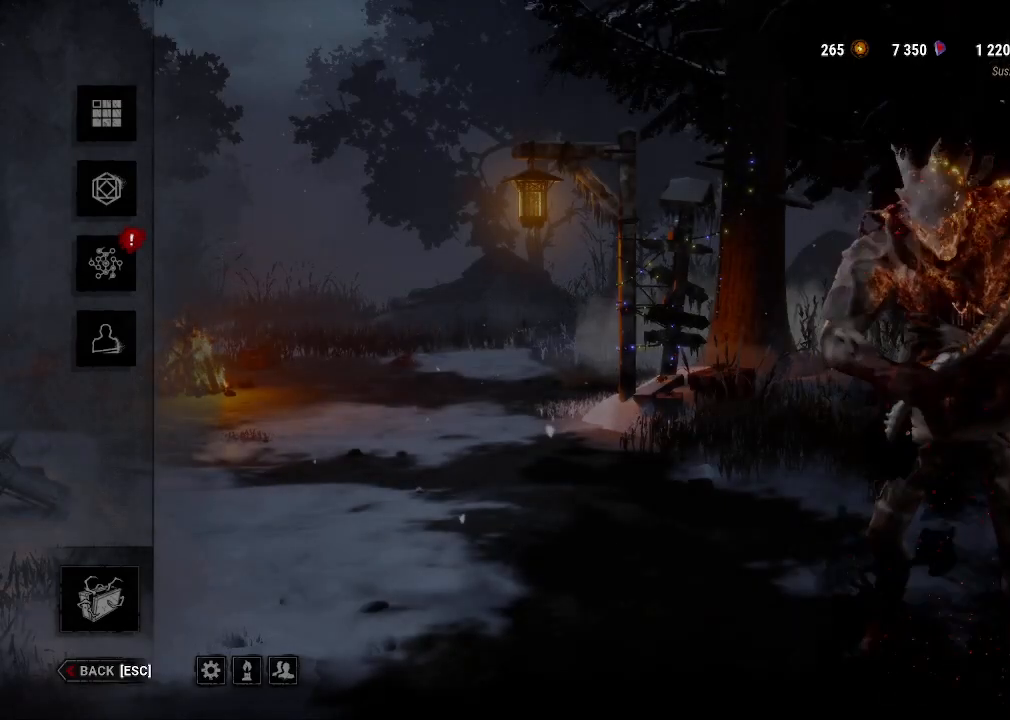
{"keys": [], "mouse": [], "events": []}